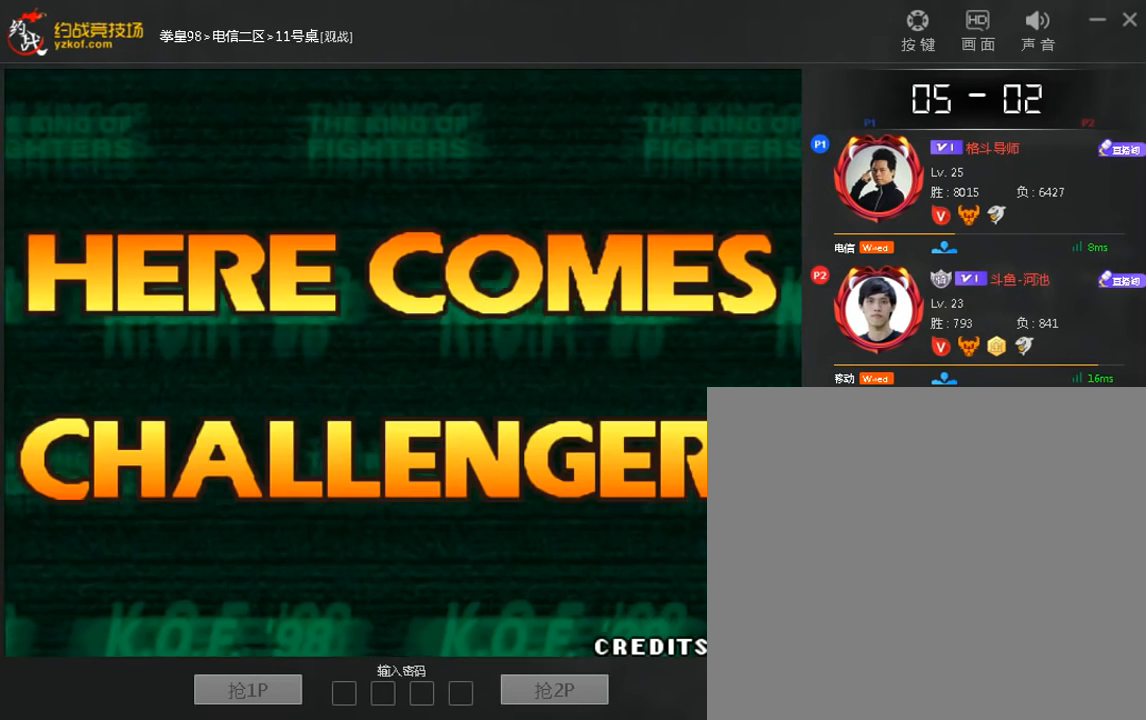
Gameplay with a controller (arcade stick); each line is a JSON object with the inputs held at the frame after it. "events" lists button and stick changes between this image and that frame as [ms after this image, input, new state], when the widget could be followed in between. Not read: D L3 R3.
{"buttons": ["A"], "left_stick": "center", "events": [[320, "A", "down"]]}
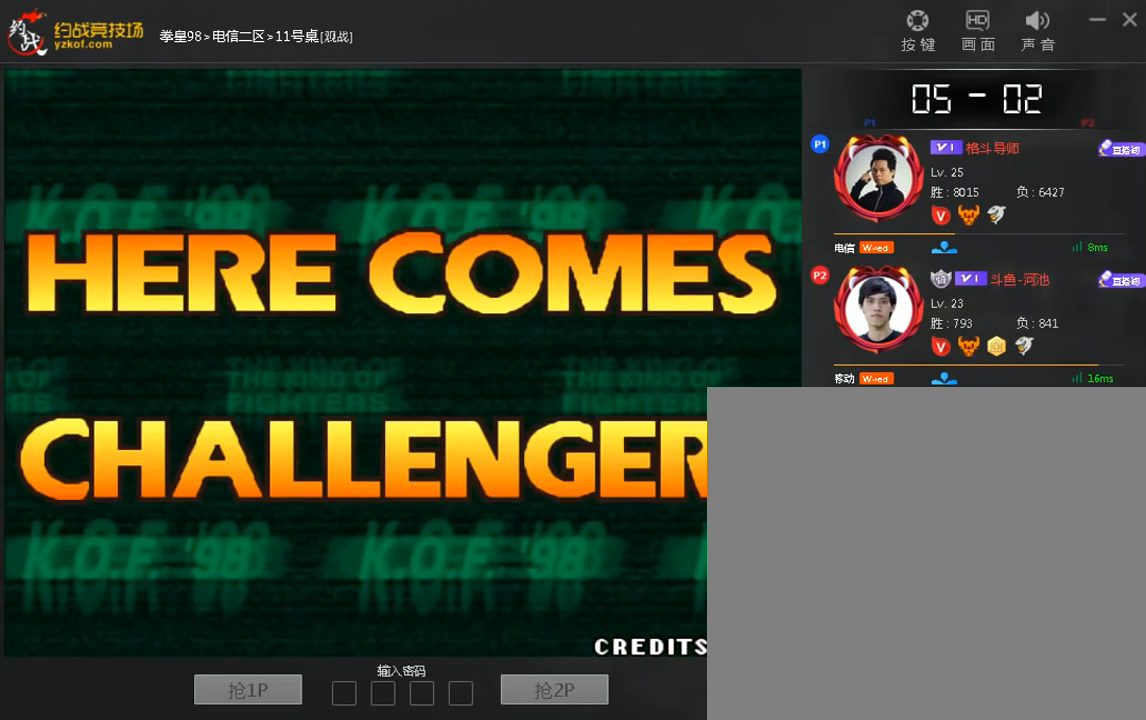
{"buttons": [], "left_stick": "center", "events": [[120, "A", "up"], [320, "A", "down"], [440, "A", "up"]]}
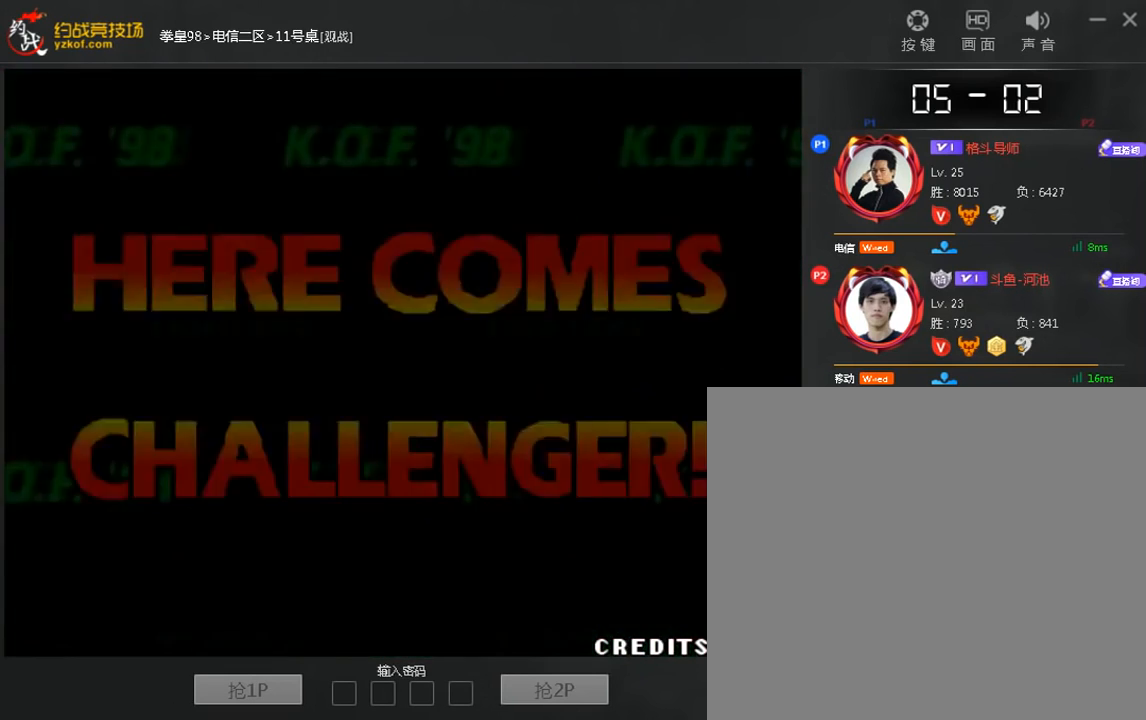
{"buttons": [], "left_stick": "center", "events": []}
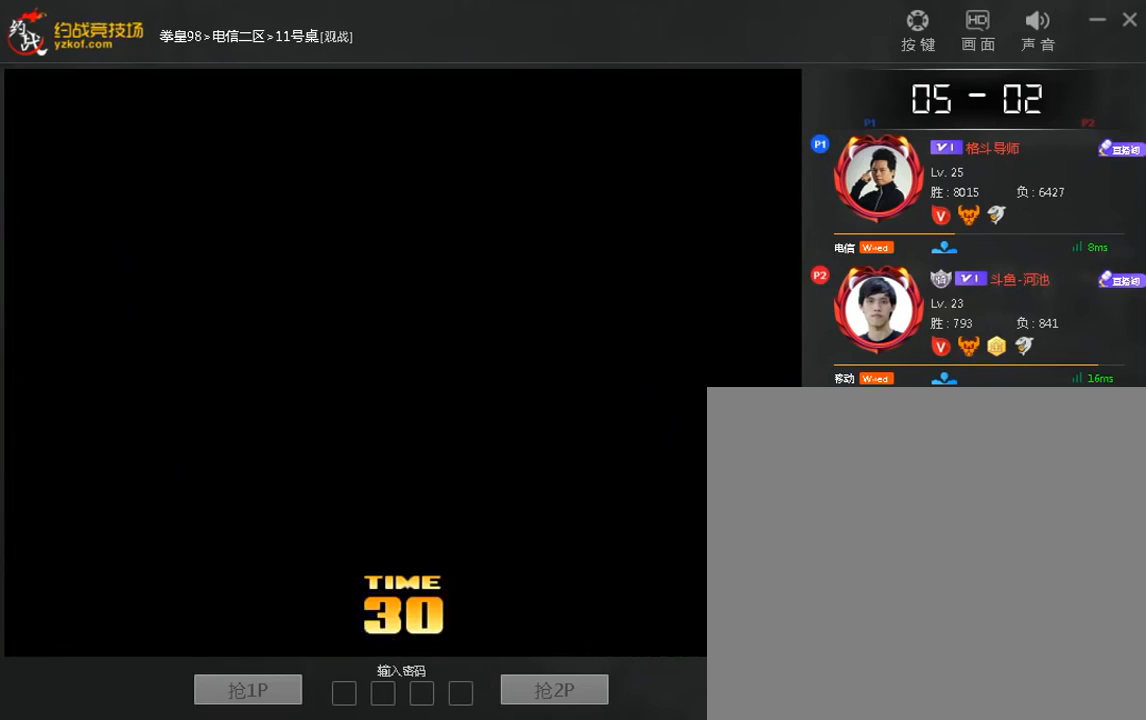
{"buttons": [], "left_stick": "center", "events": []}
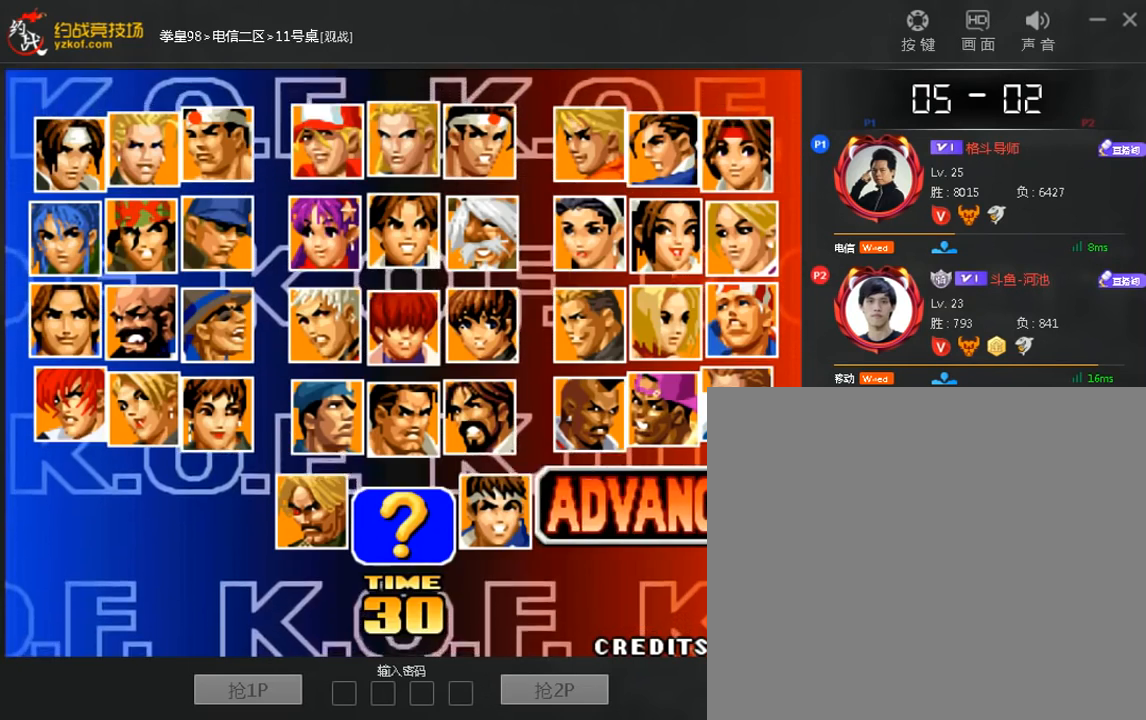
{"buttons": [], "left_stick": "center", "events": []}
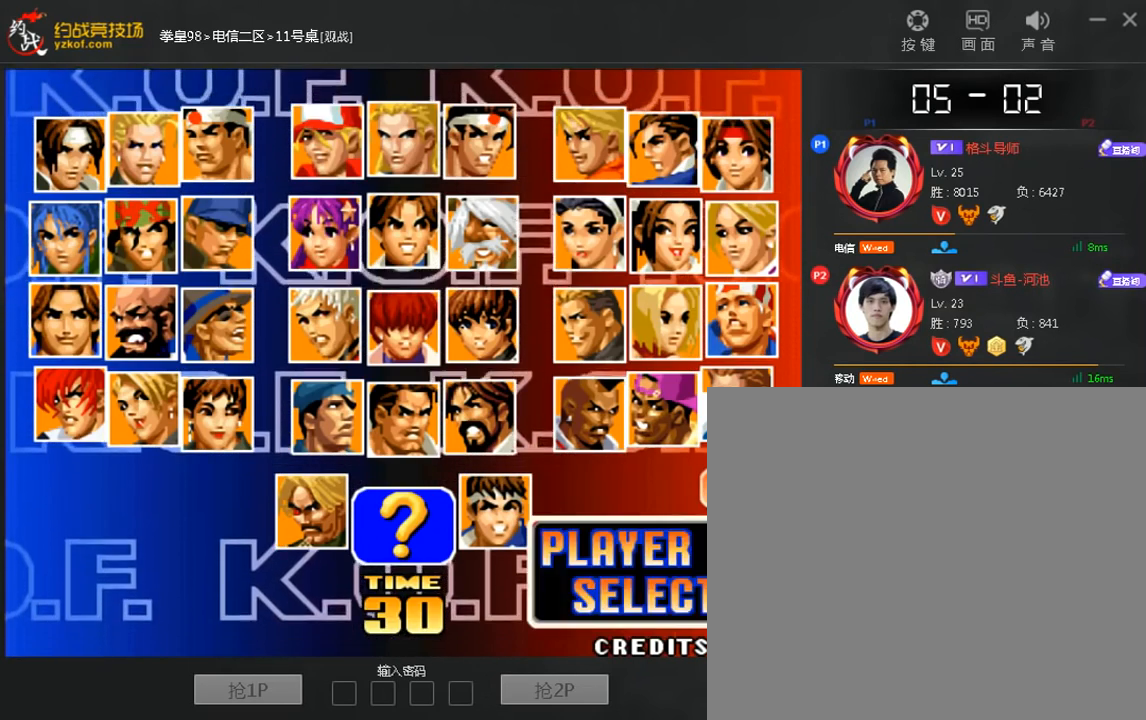
{"buttons": [], "left_stick": "center", "events": []}
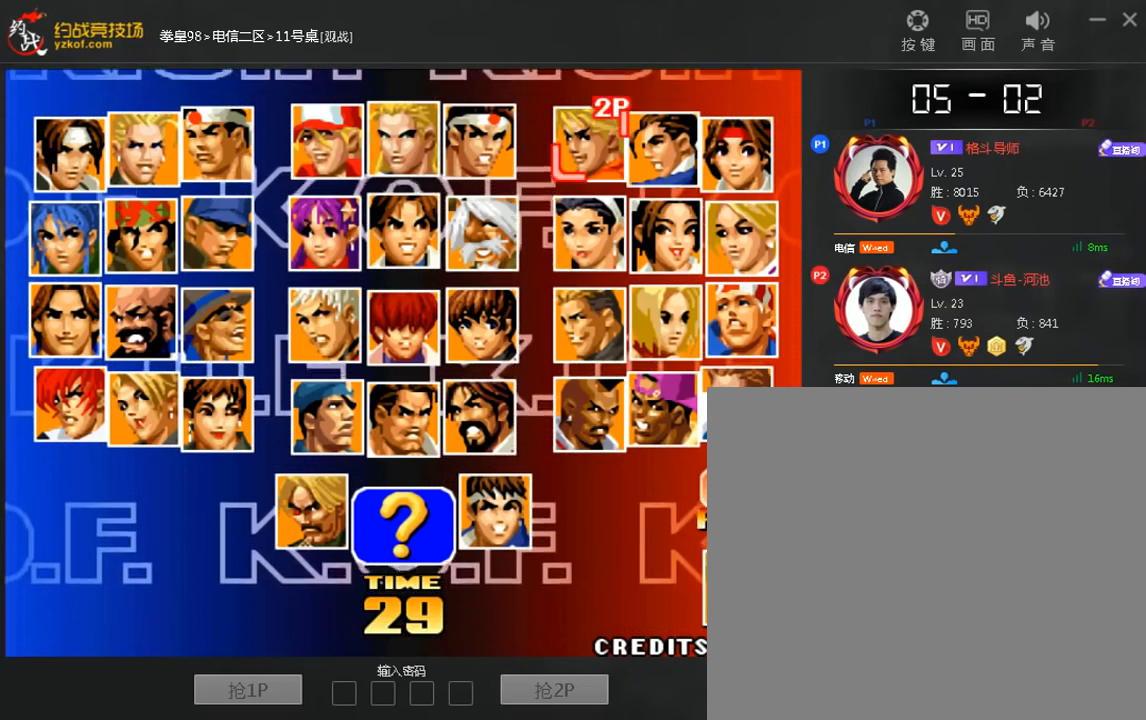
{"buttons": ["A", "B"], "left_stick": "center", "events": [[120, "A", "down"], [120, "B", "down"]]}
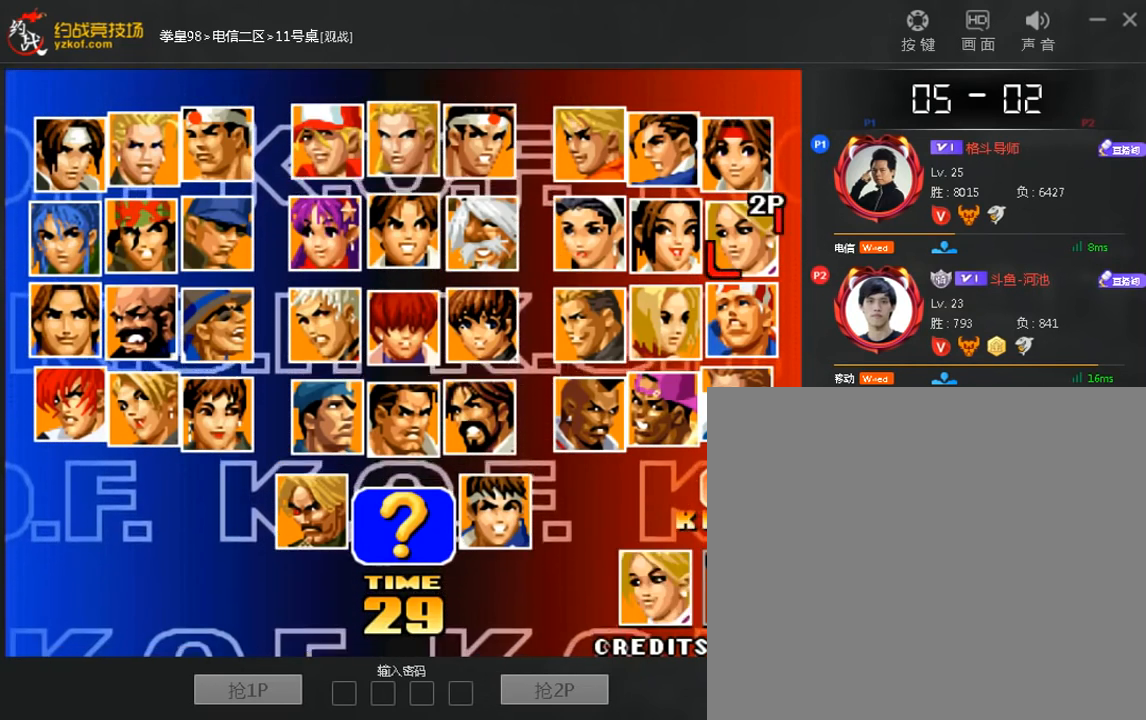
{"buttons": [], "left_stick": "center", "events": [[280, "A", "up"], [280, "B", "up"]]}
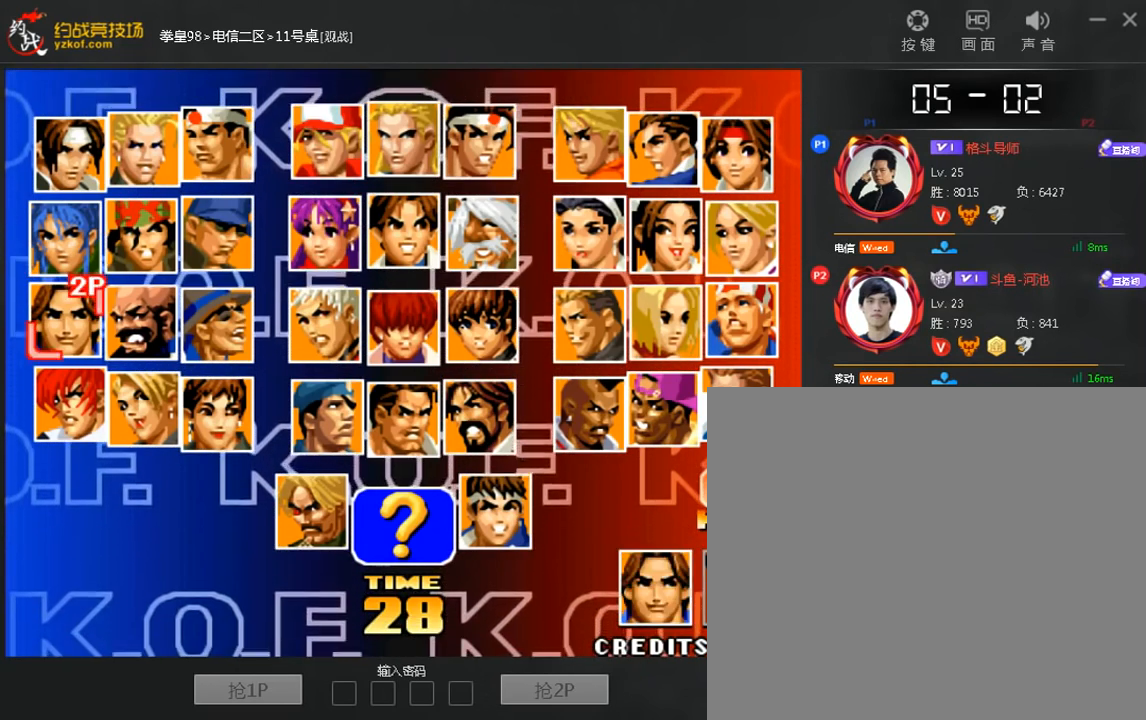
{"buttons": [], "left_stick": "center", "events": []}
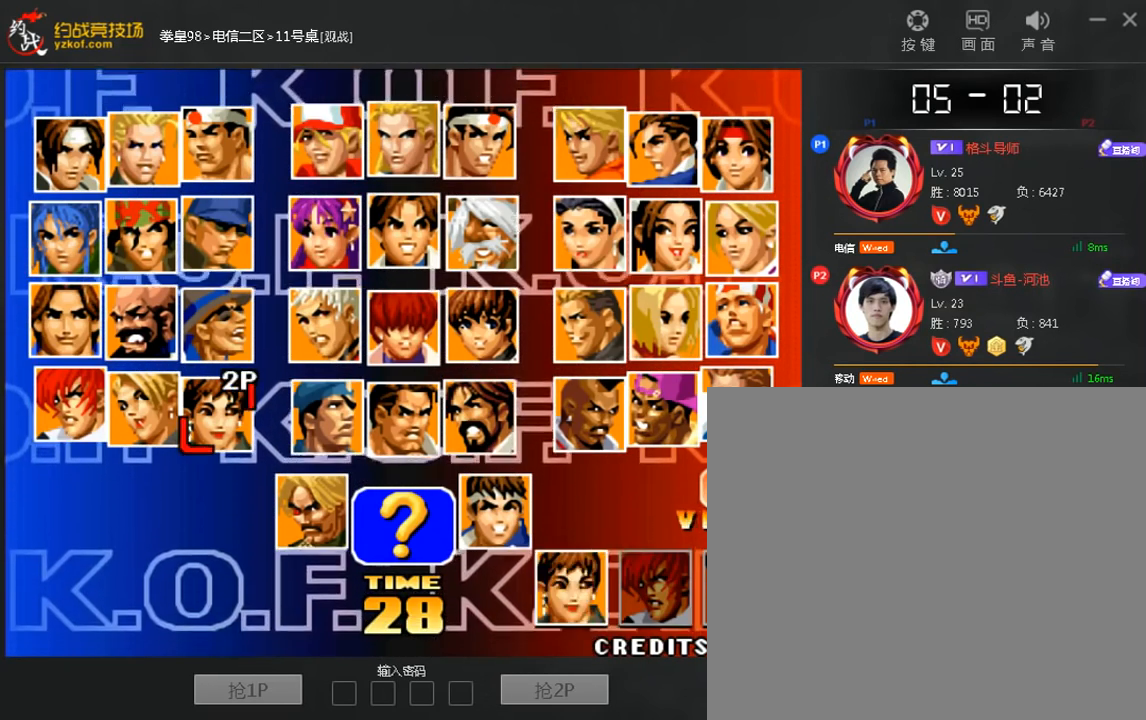
{"buttons": [], "left_stick": "center", "events": []}
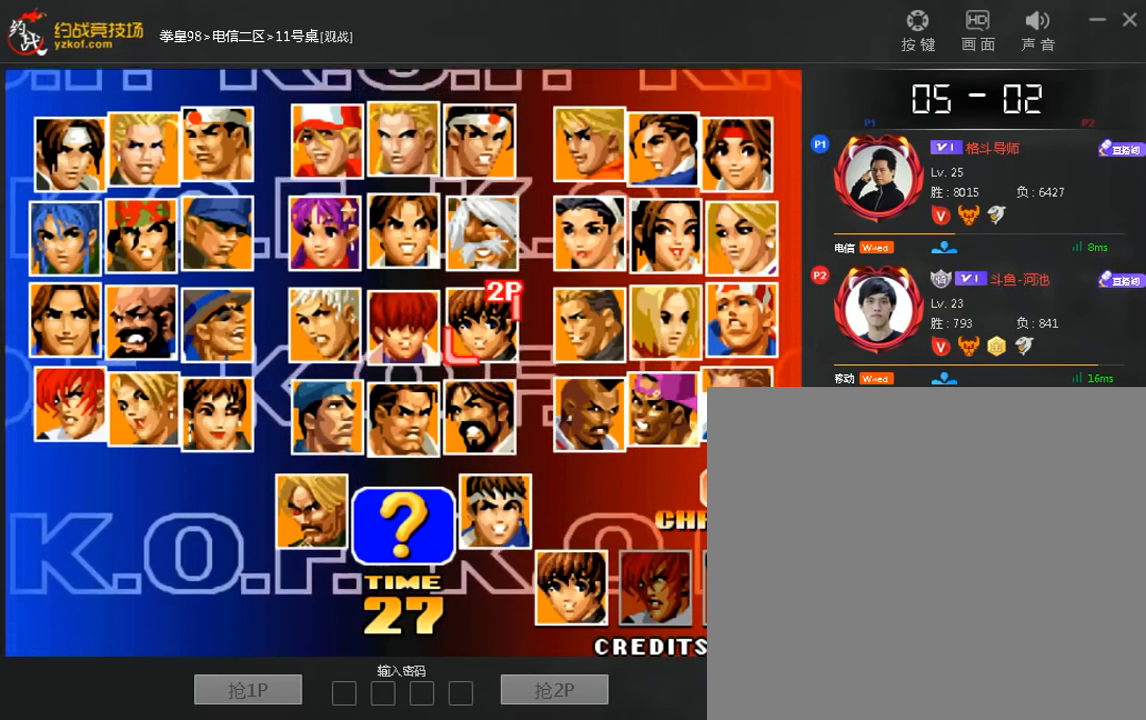
{"buttons": [], "left_stick": "center", "events": []}
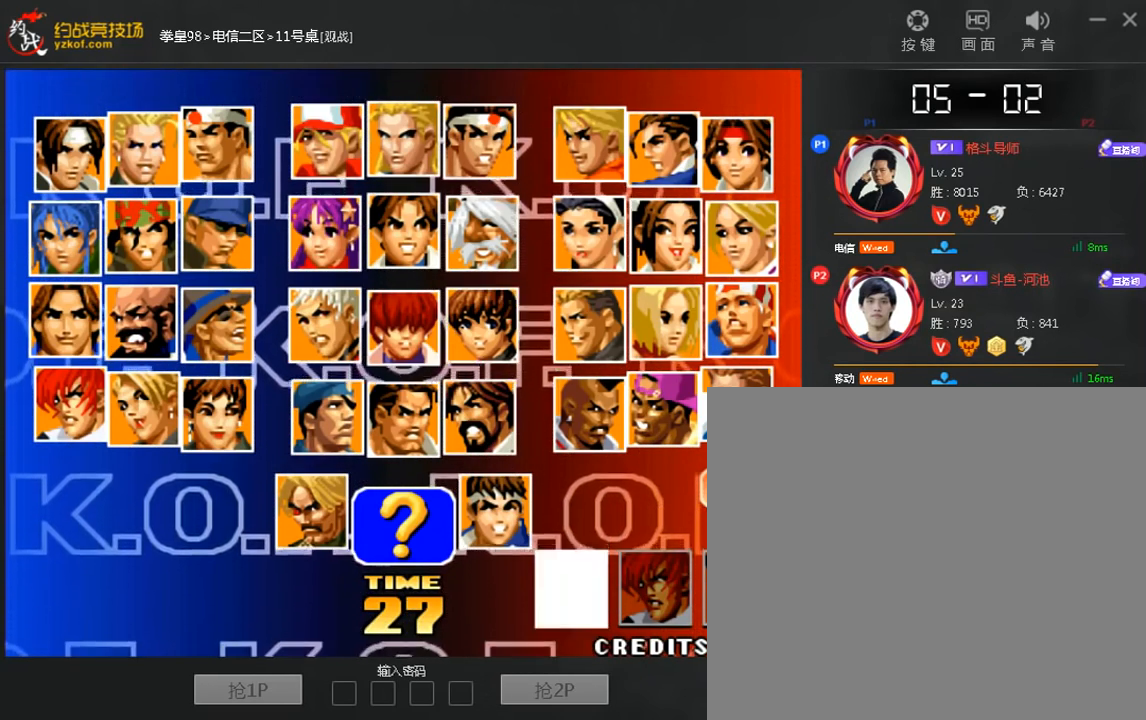
{"buttons": [], "left_stick": "center", "events": []}
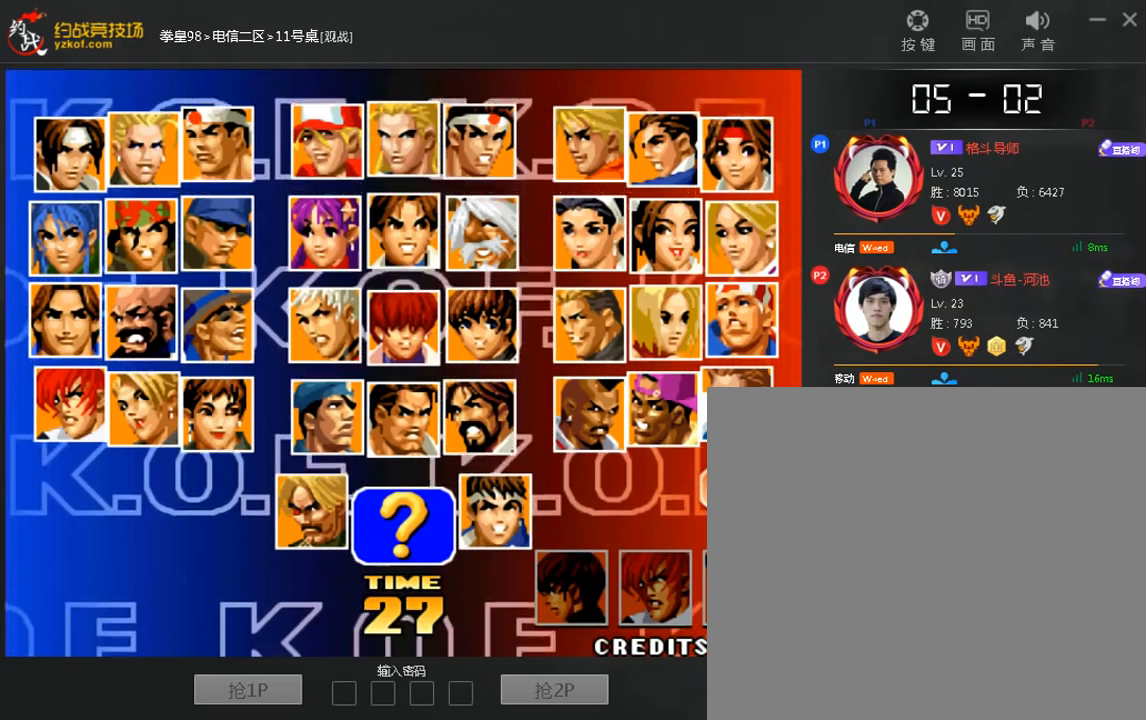
{"buttons": [], "left_stick": "center", "events": []}
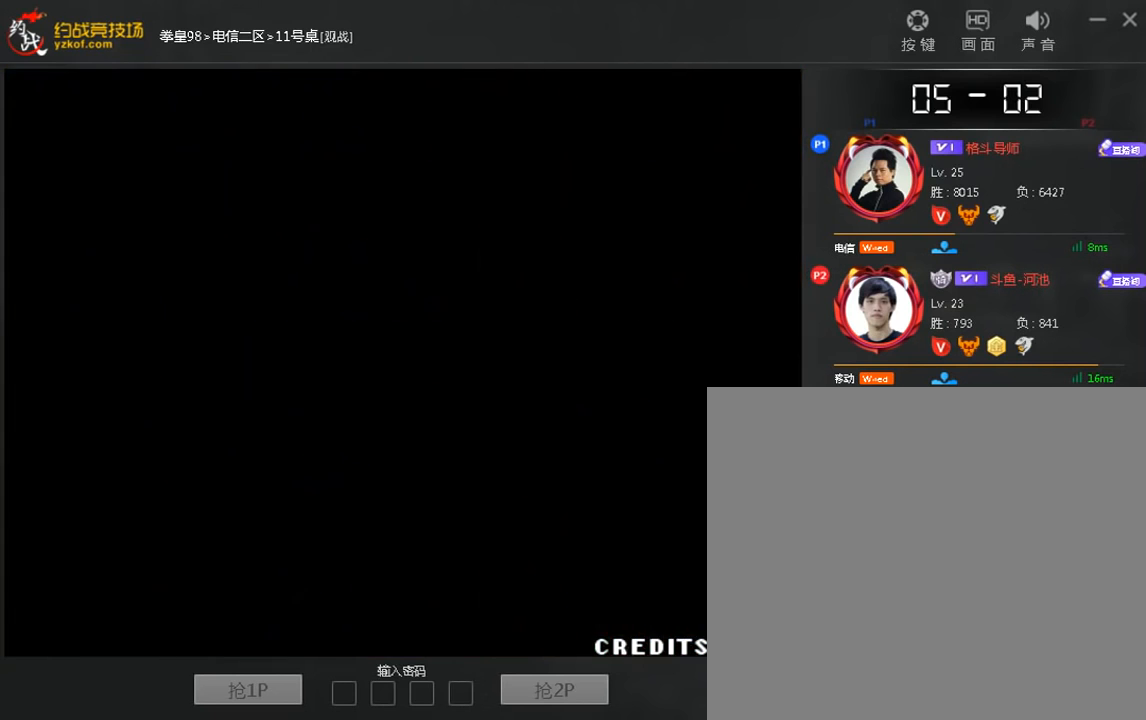
{"buttons": [], "left_stick": "center", "events": []}